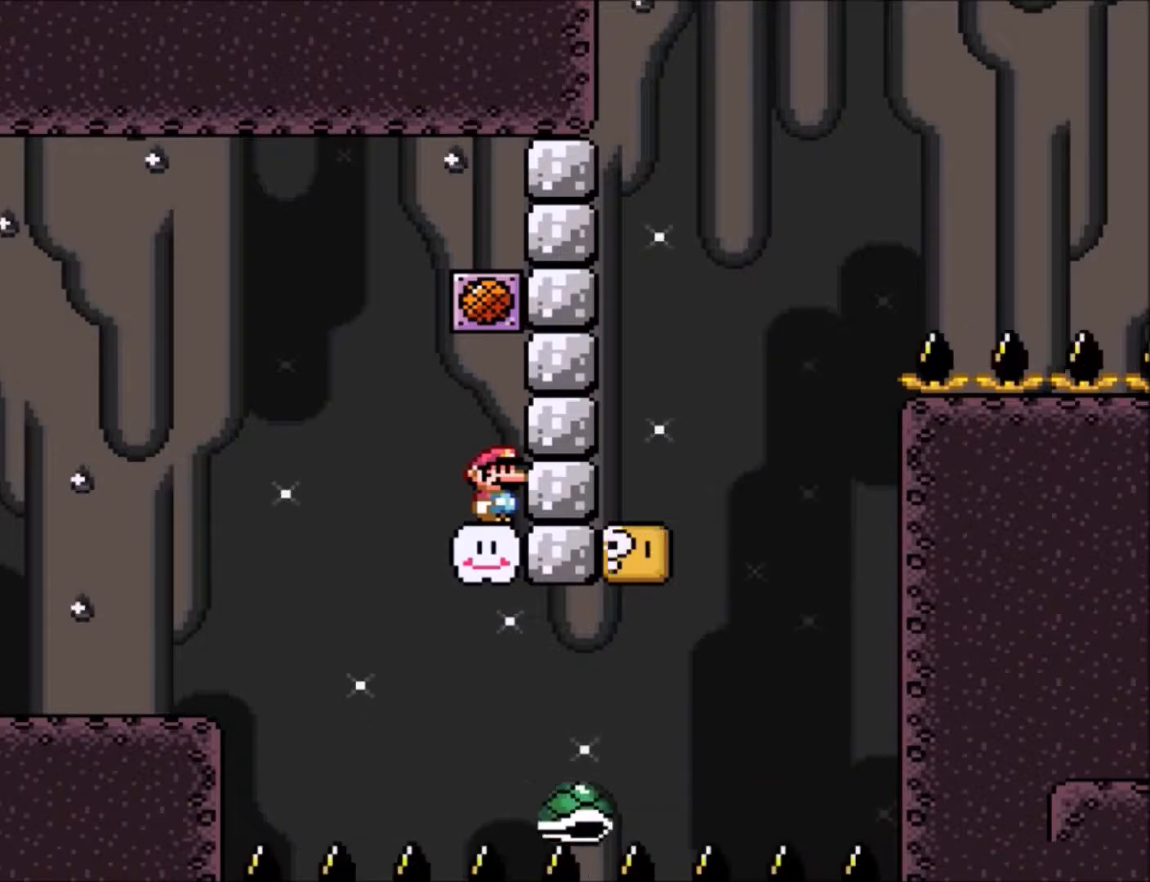
Gameplay with a controller (Nintendo layout); each line is a JSON object with the inputs held at the frame after it. "events" lists button and stick changes between this image and that frame as [ms after this image, input, new state], when the widget could be followed in between. Not read: L3 R3.
{"buttons": ["Y"], "events": []}
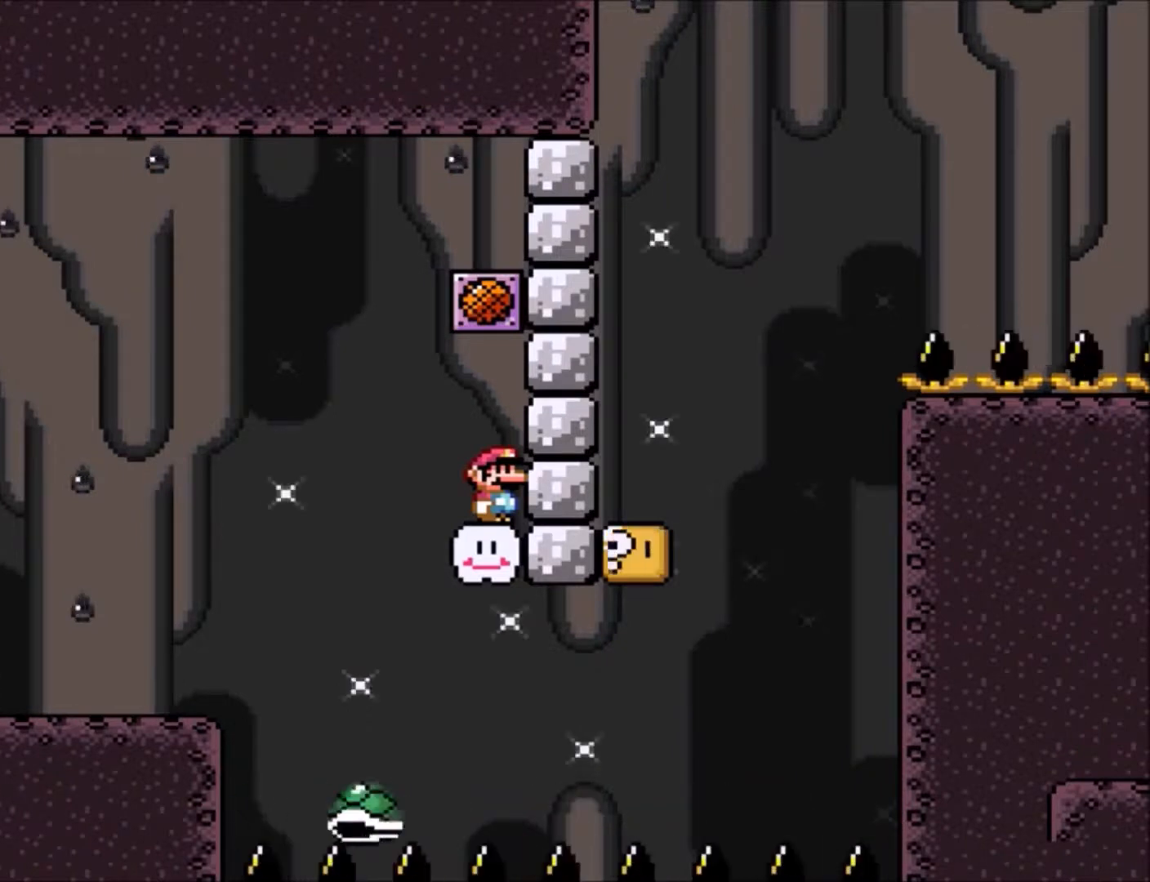
{"buttons": ["Y"], "events": []}
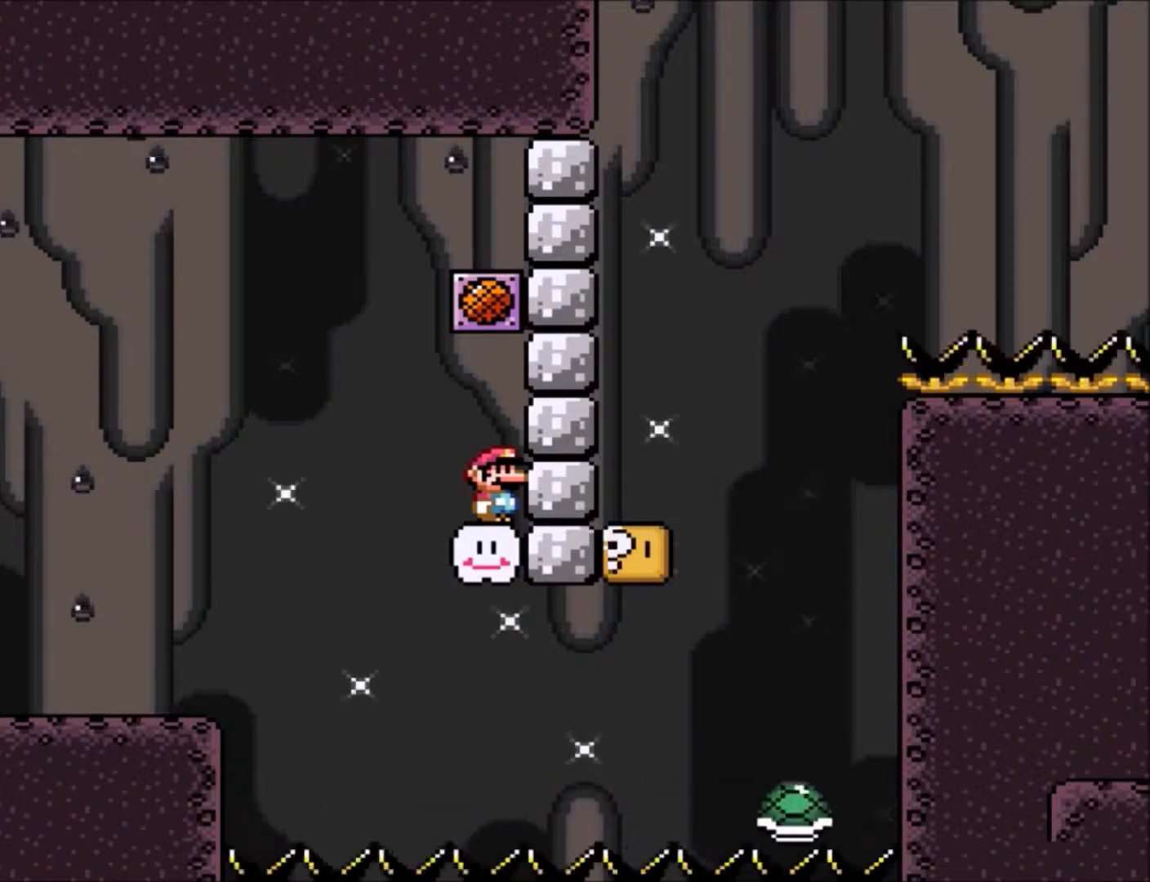
{"buttons": ["Y"], "events": []}
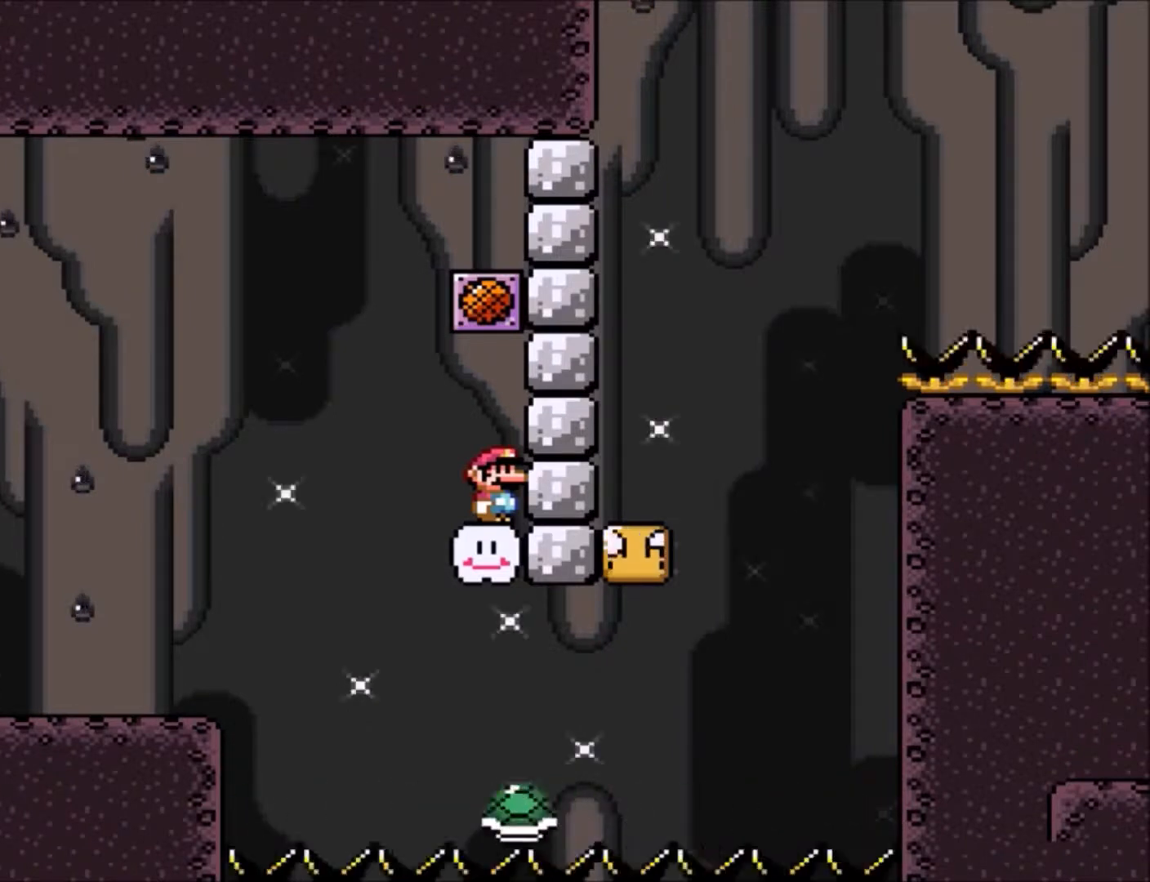
{"buttons": ["Y"], "events": []}
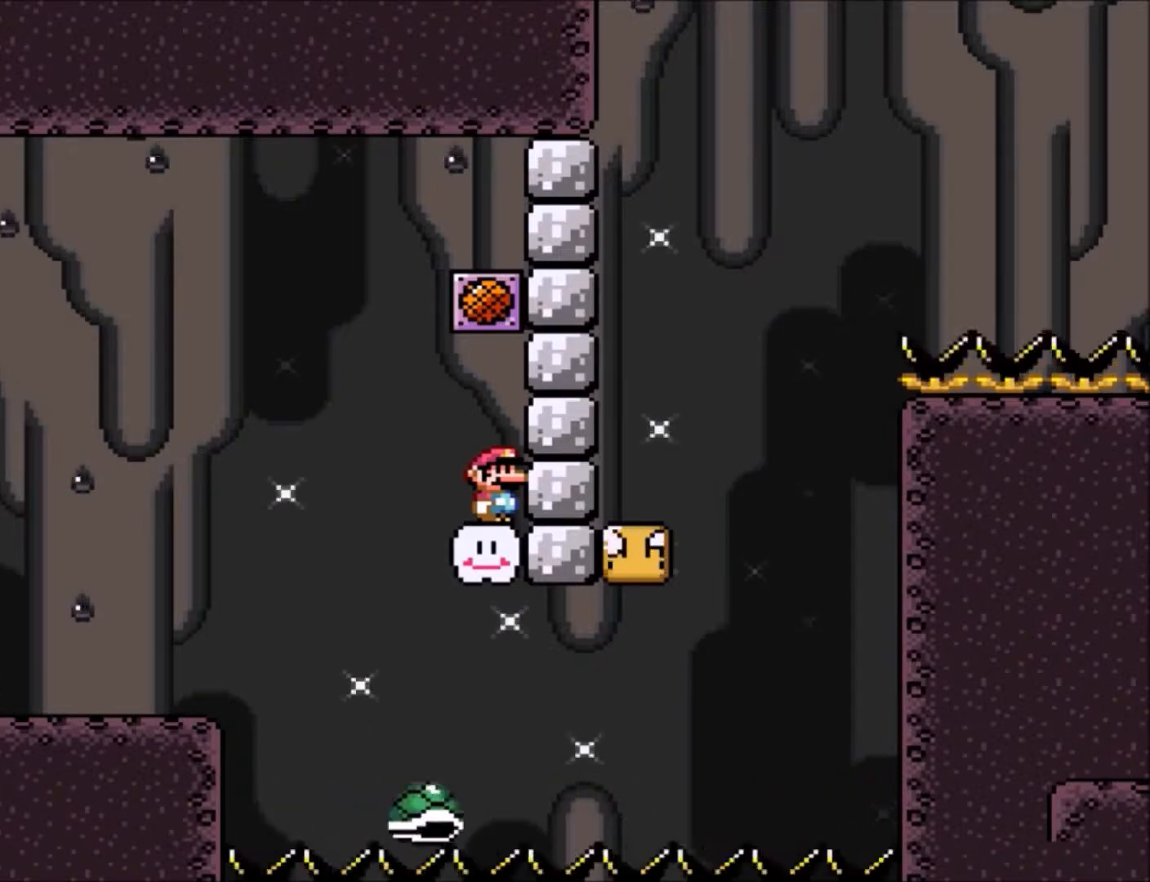
{"buttons": ["Y"], "events": []}
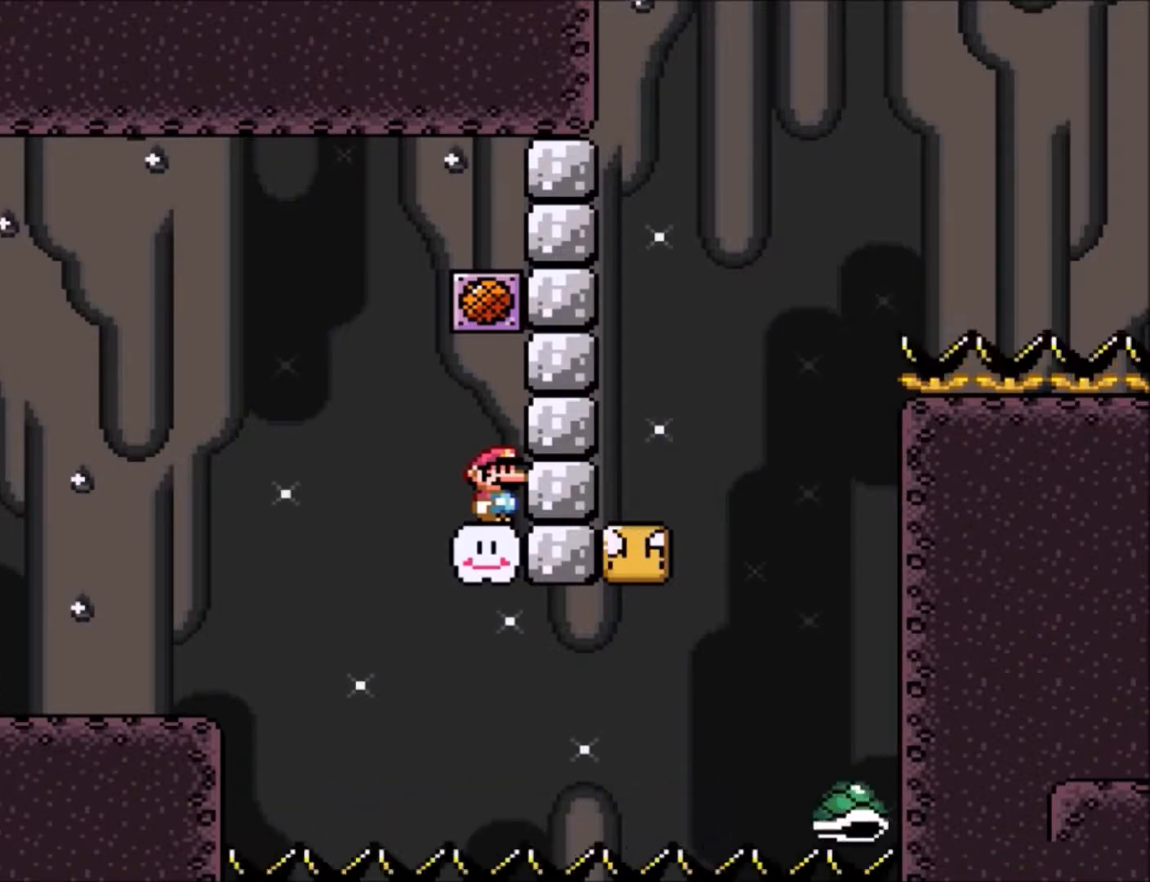
{"buttons": ["Y"], "events": []}
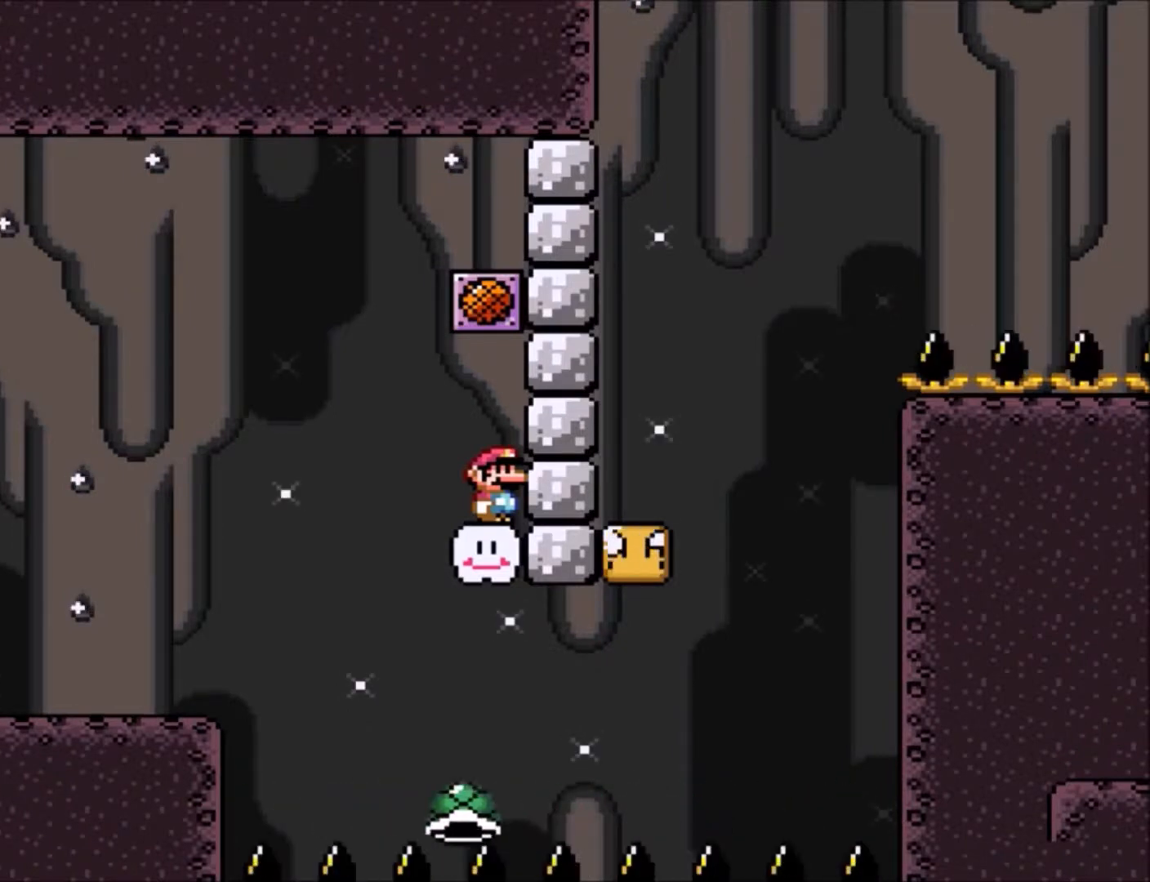
{"buttons": ["Y"], "events": []}
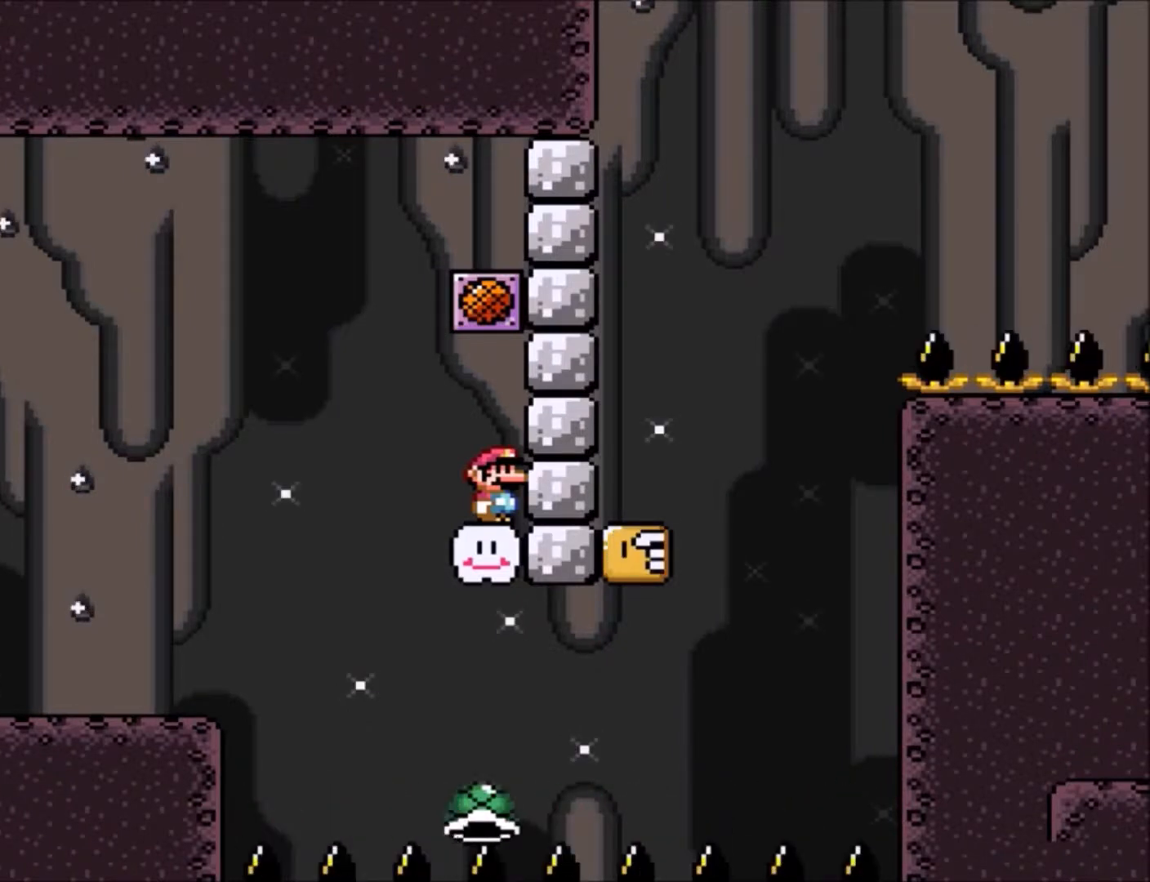
{"buttons": ["Y"], "events": []}
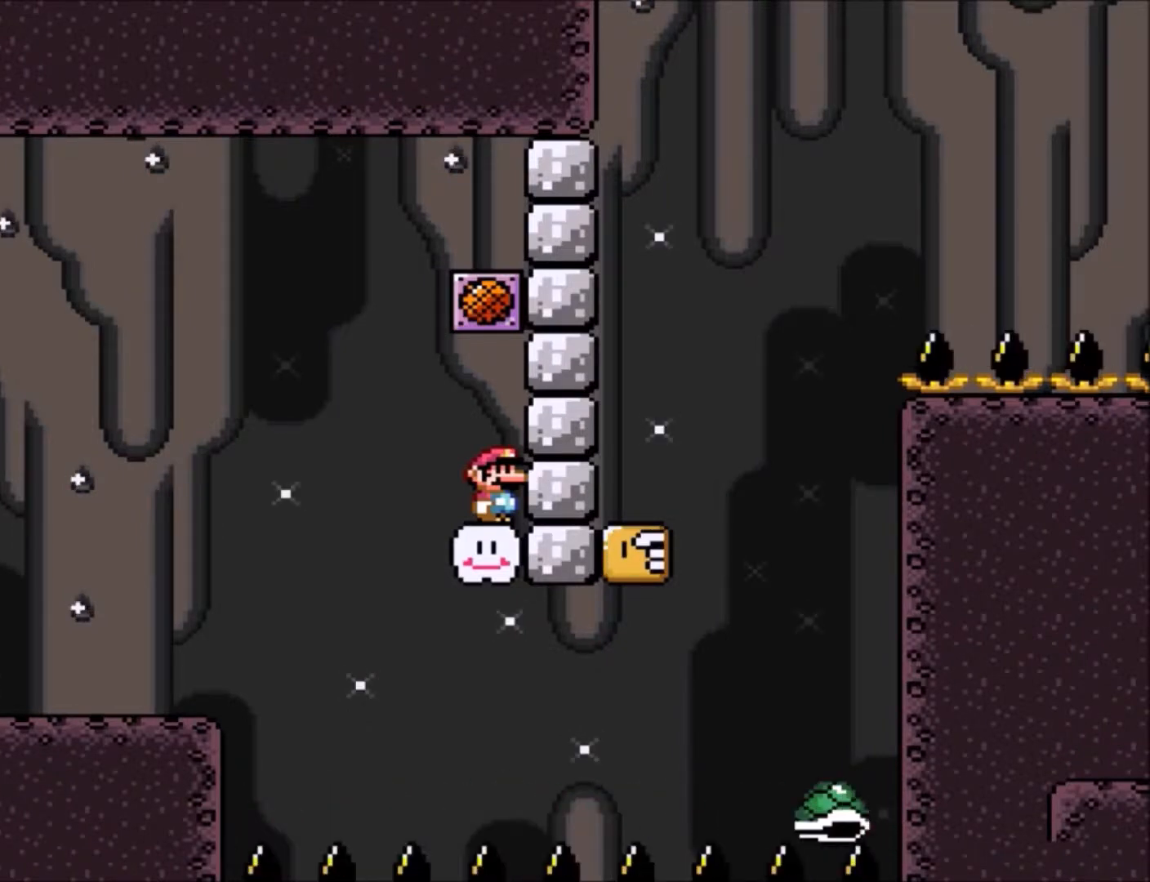
{"buttons": ["Y"], "events": []}
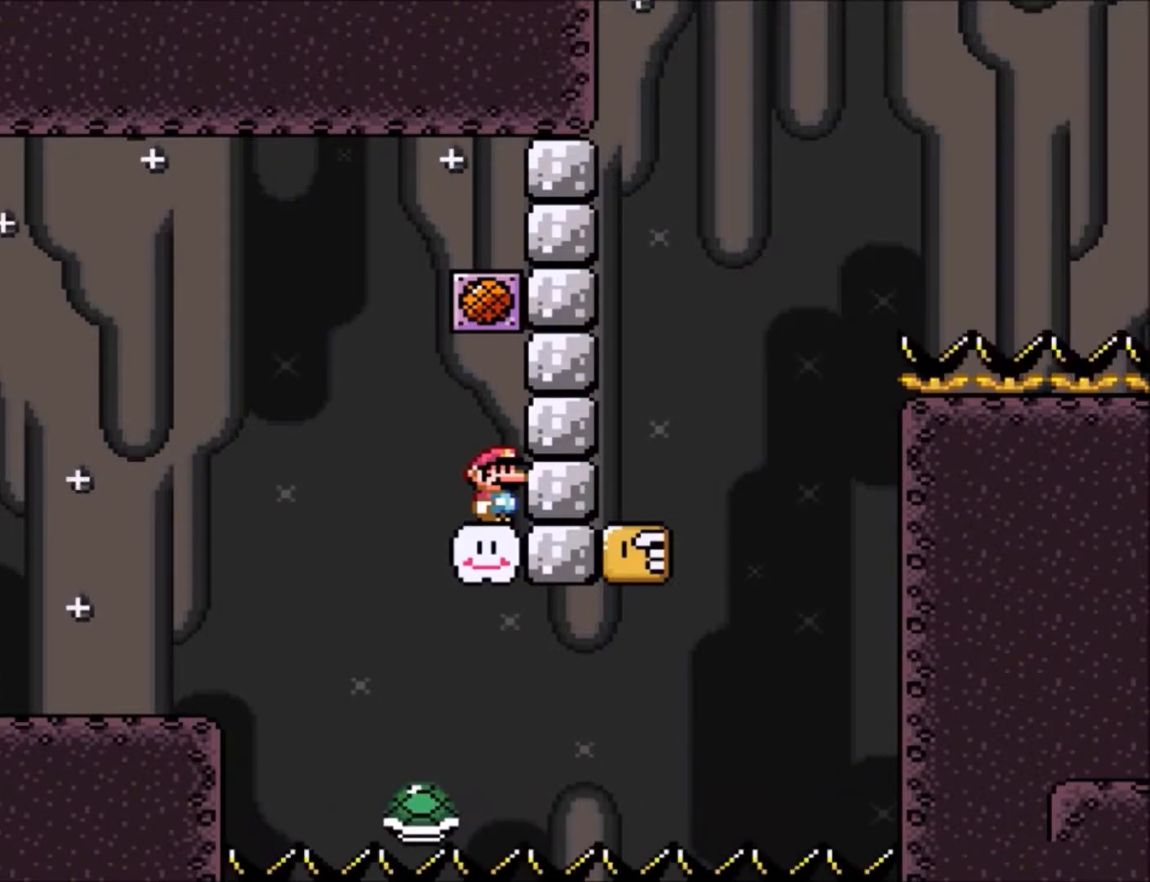
{"buttons": ["Y"], "events": []}
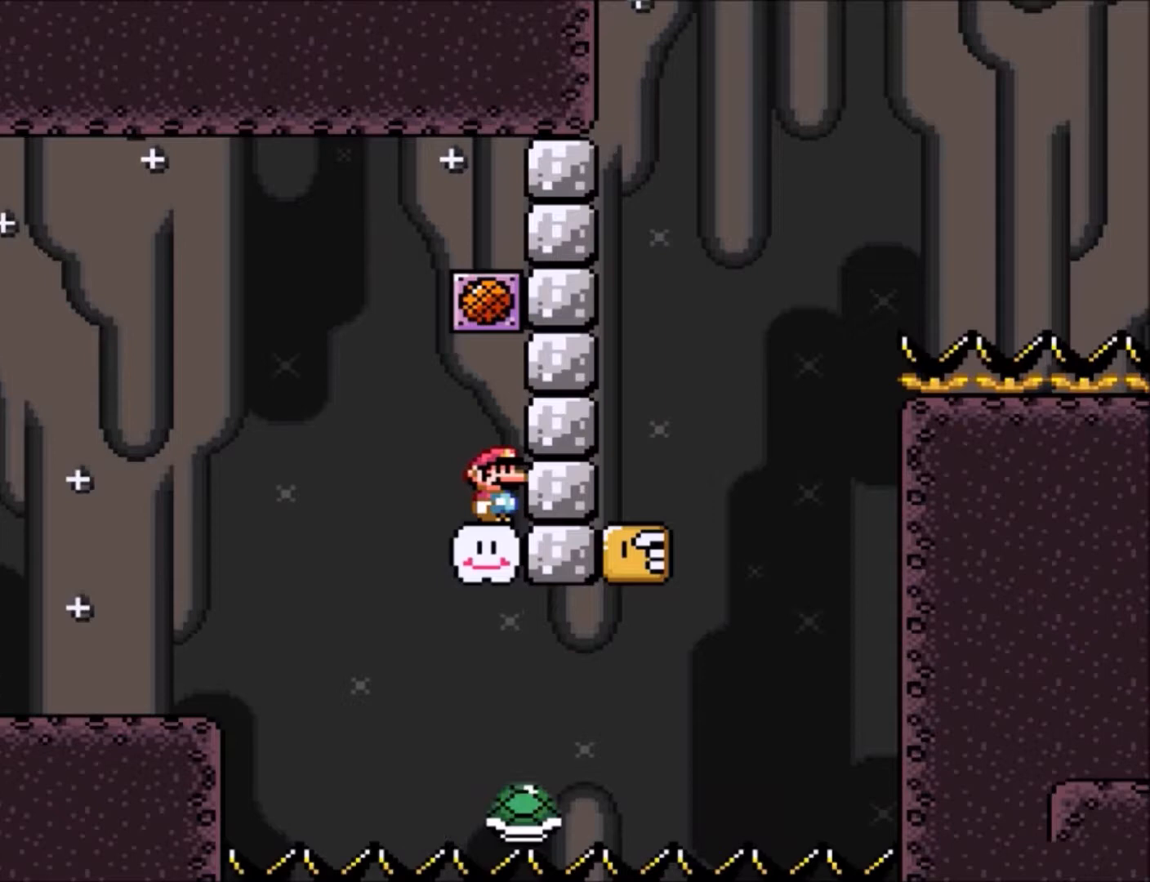
{"buttons": ["Y"], "events": []}
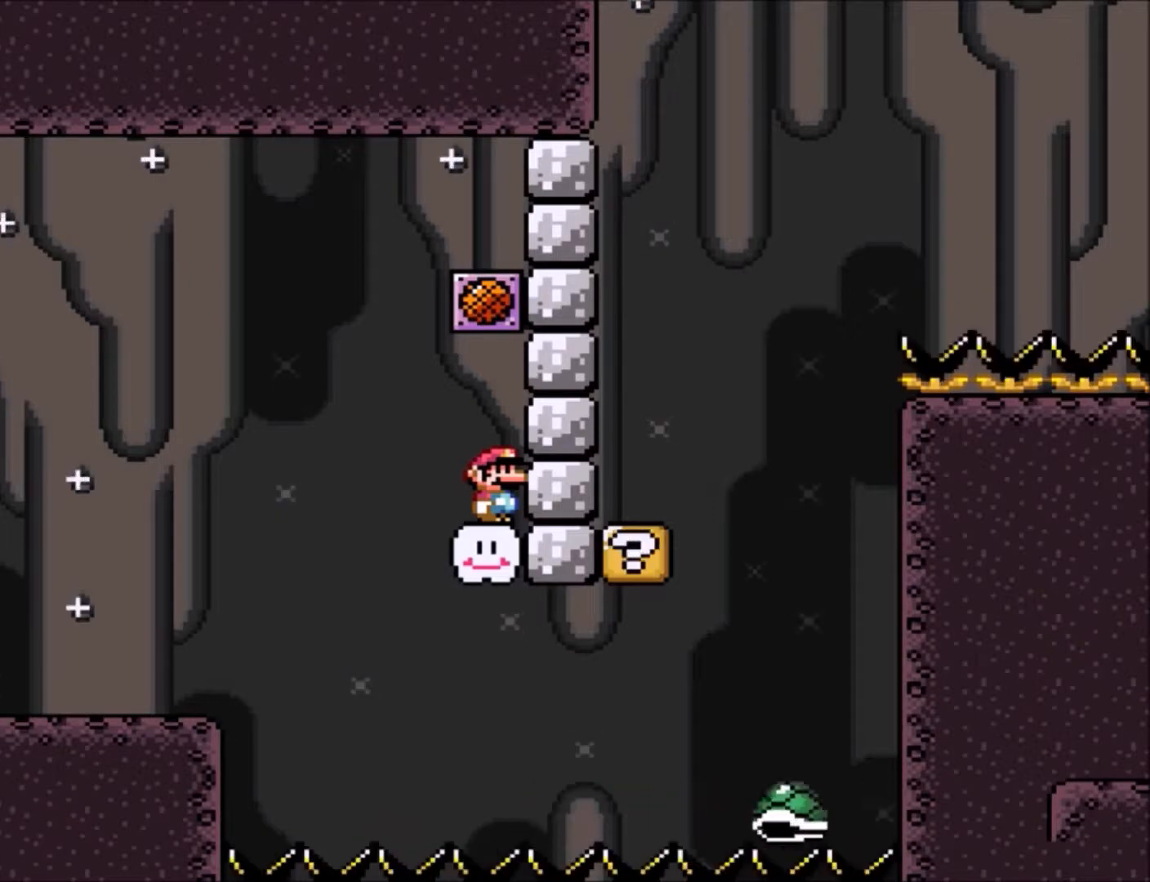
{"buttons": ["Y"], "events": []}
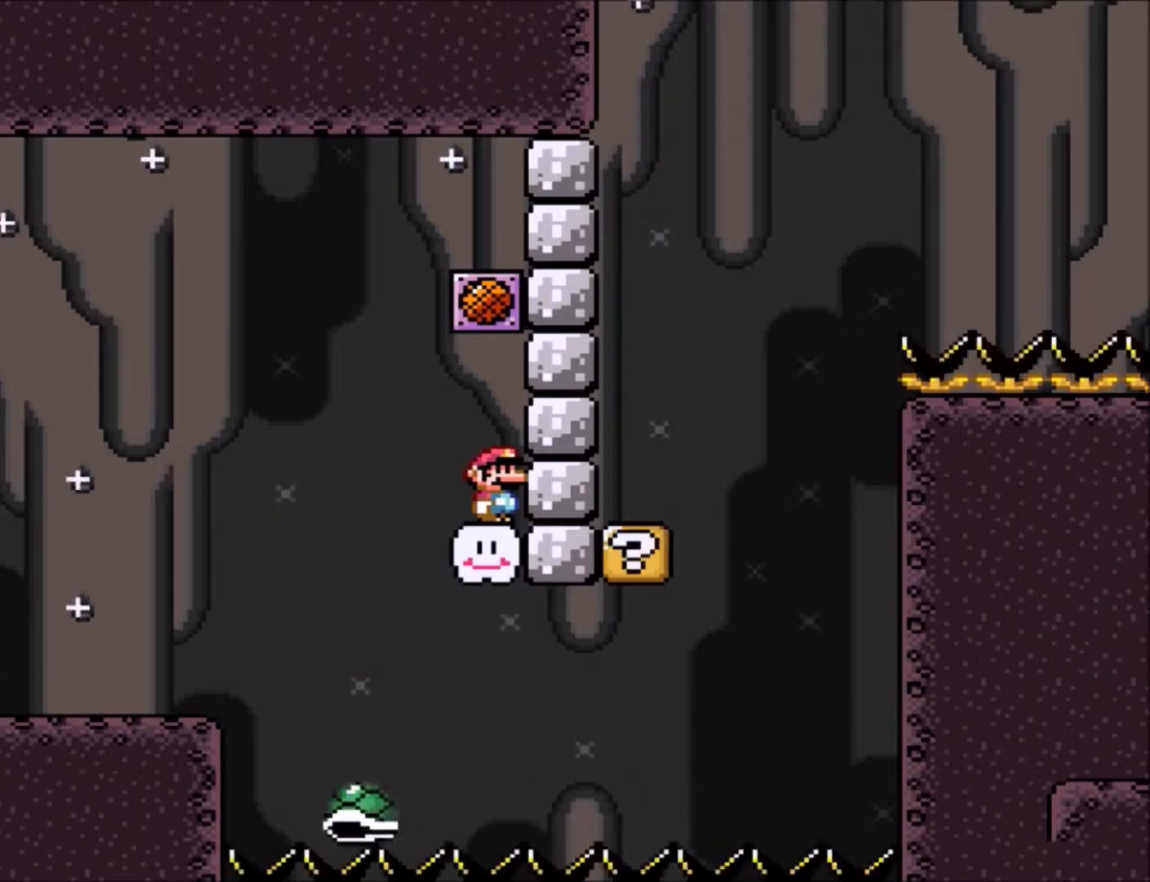
{"buttons": ["Y"], "events": []}
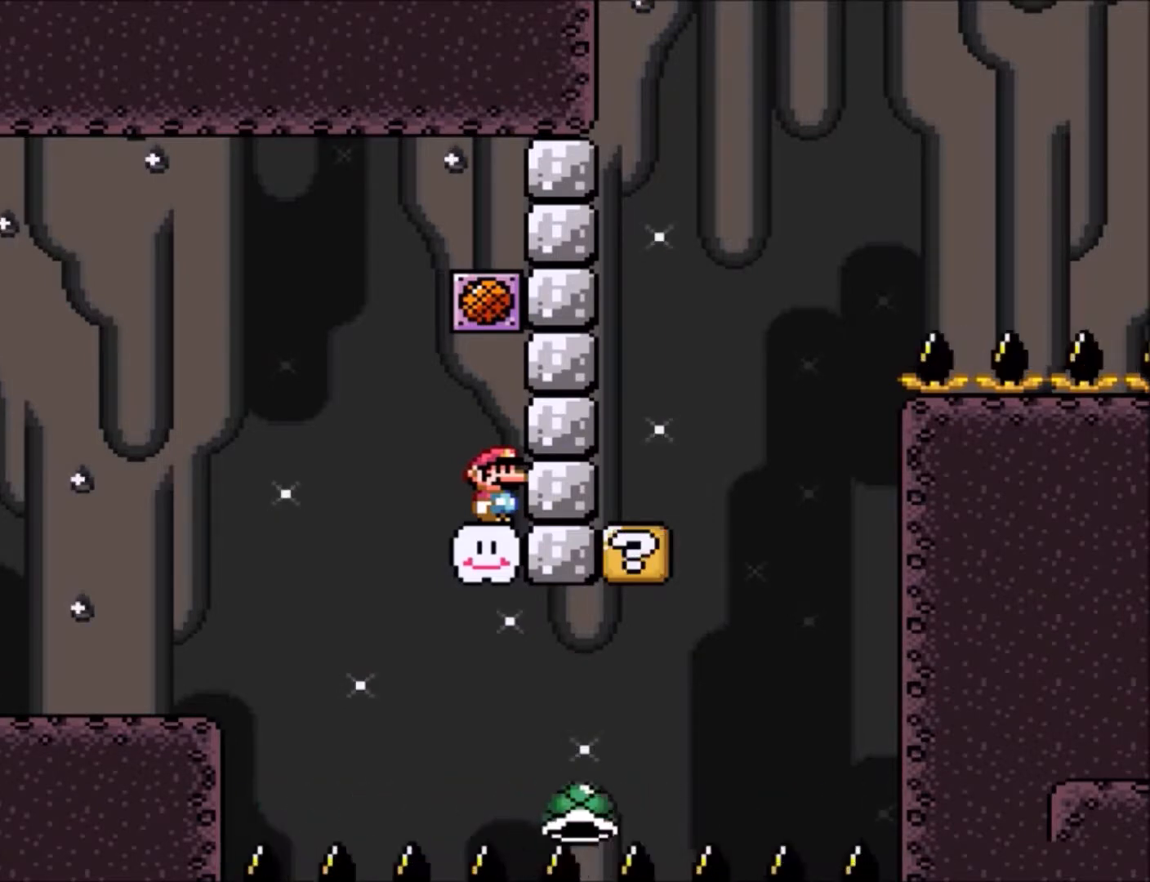
{"buttons": ["Y"], "events": []}
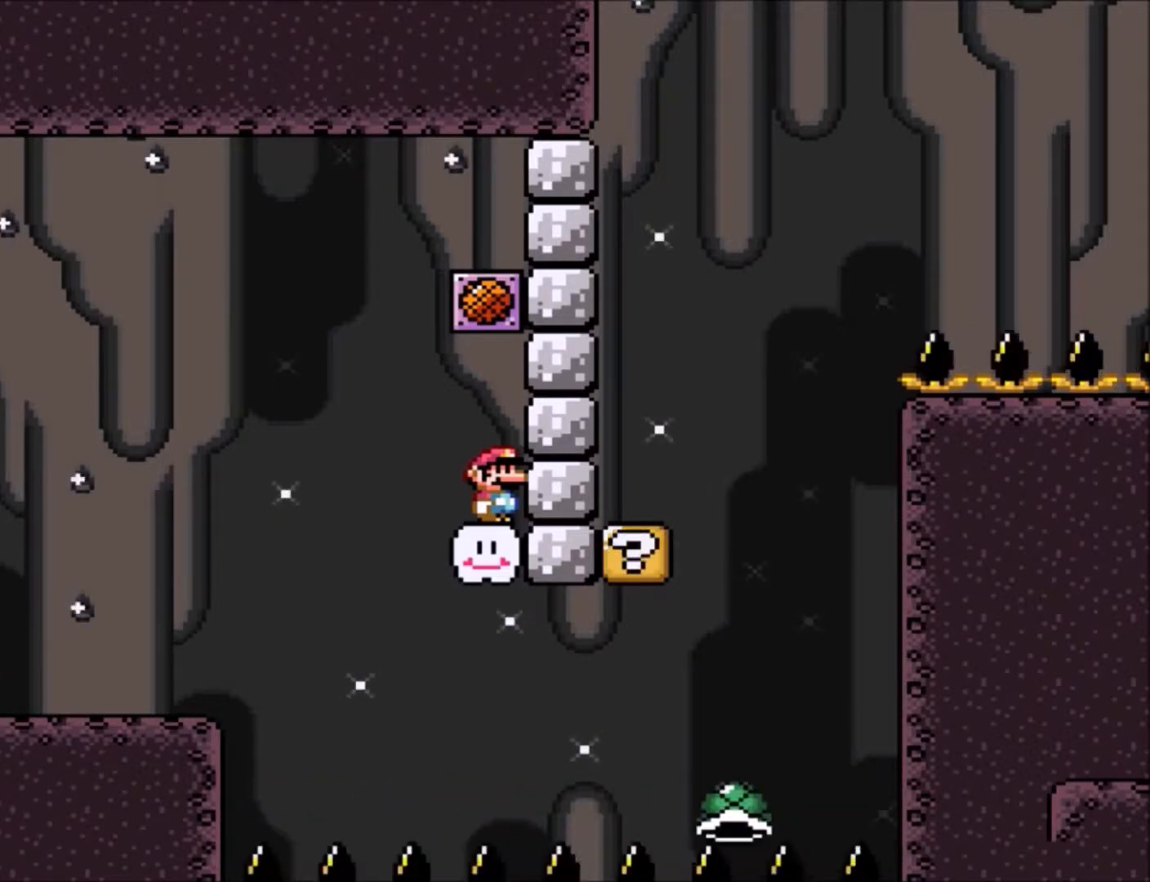
{"buttons": ["Y"], "events": []}
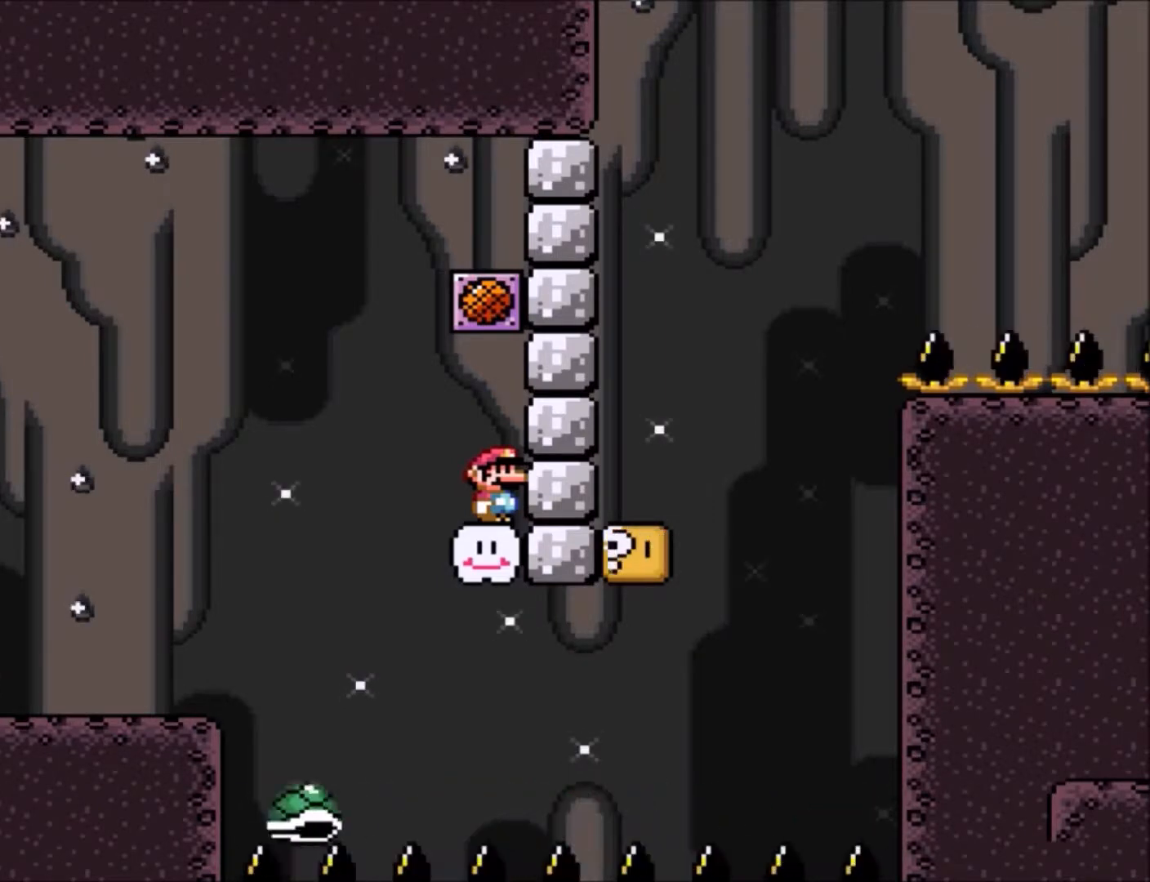
{"buttons": ["Y"], "events": []}
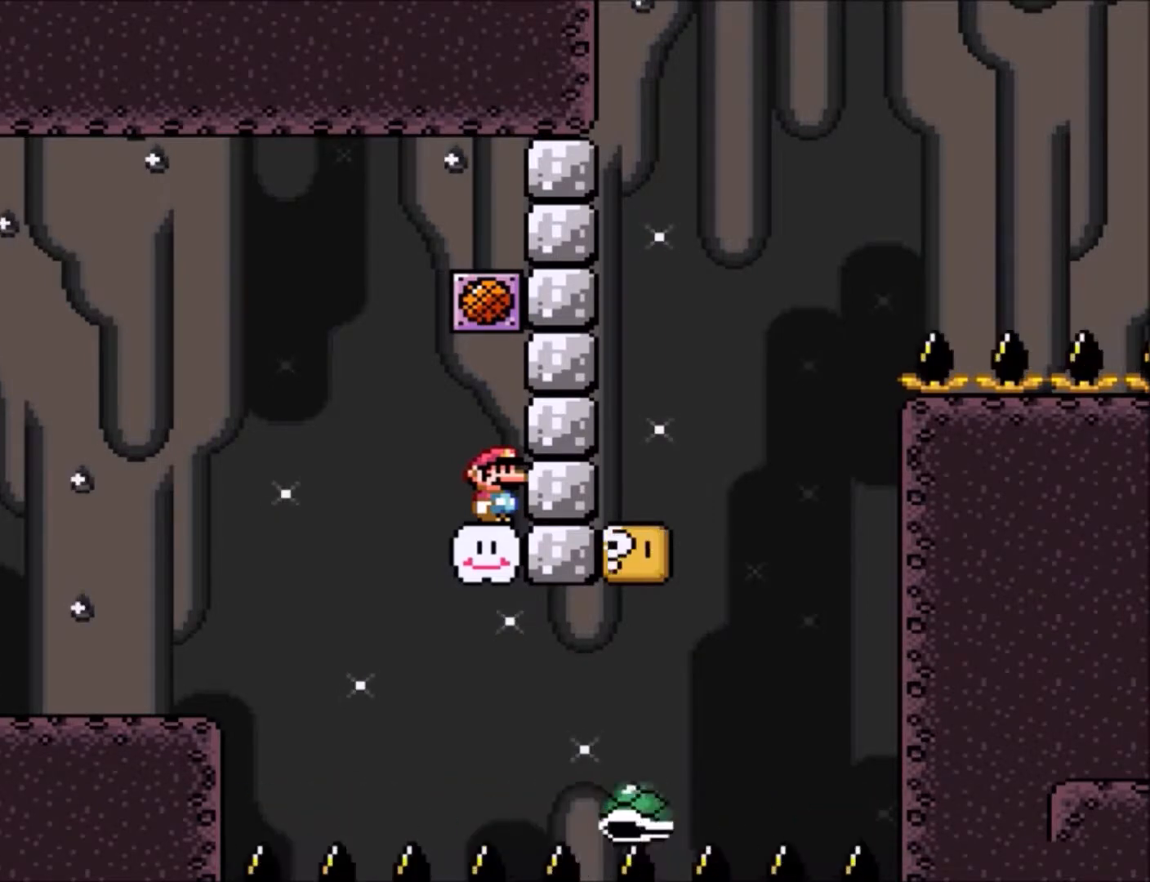
{"buttons": ["Y", "DPAD_LEFT"], "events": [[133, "DPAD_LEFT", "down"], [300, "B", "down"], [501, "B", "up"]]}
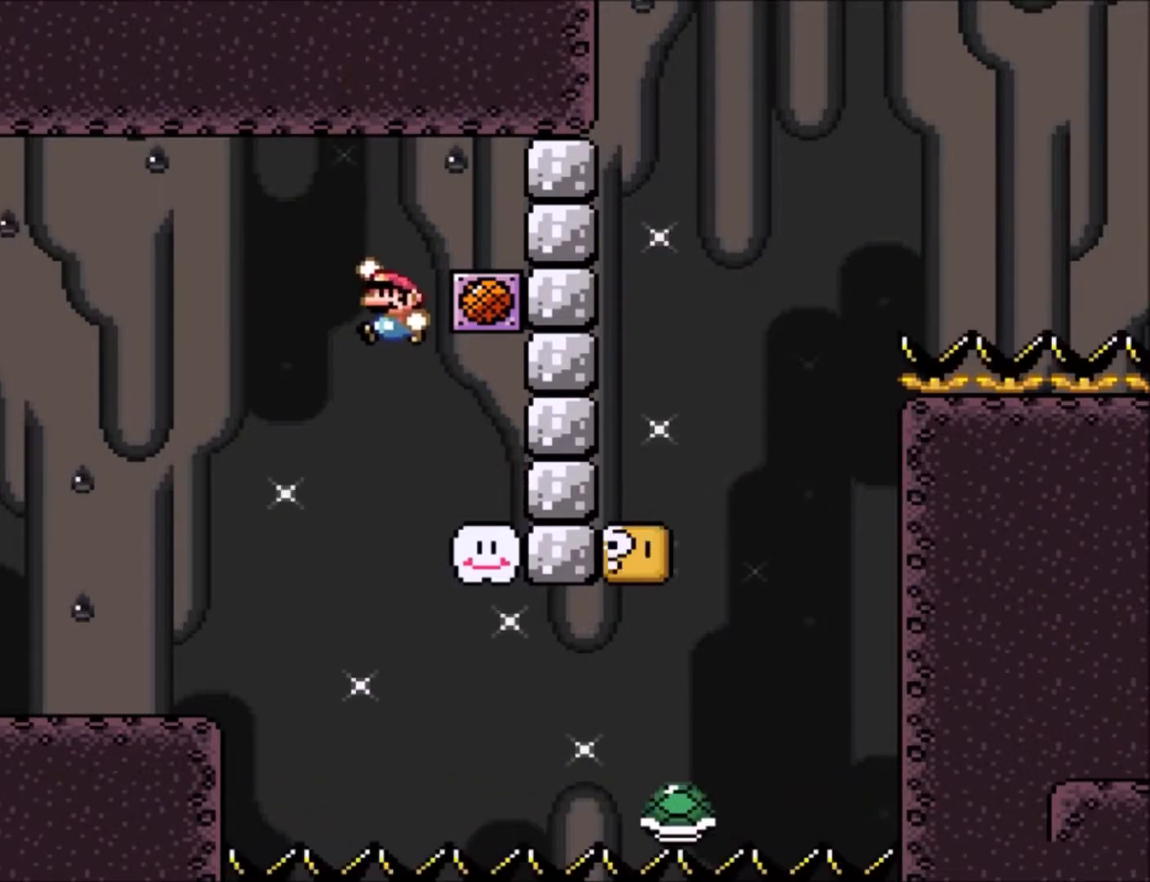
{"buttons": ["Y", "DPAD_RIGHT"], "events": [[266, "DPAD_LEFT", "up"], [367, "DPAD_RIGHT", "down"]]}
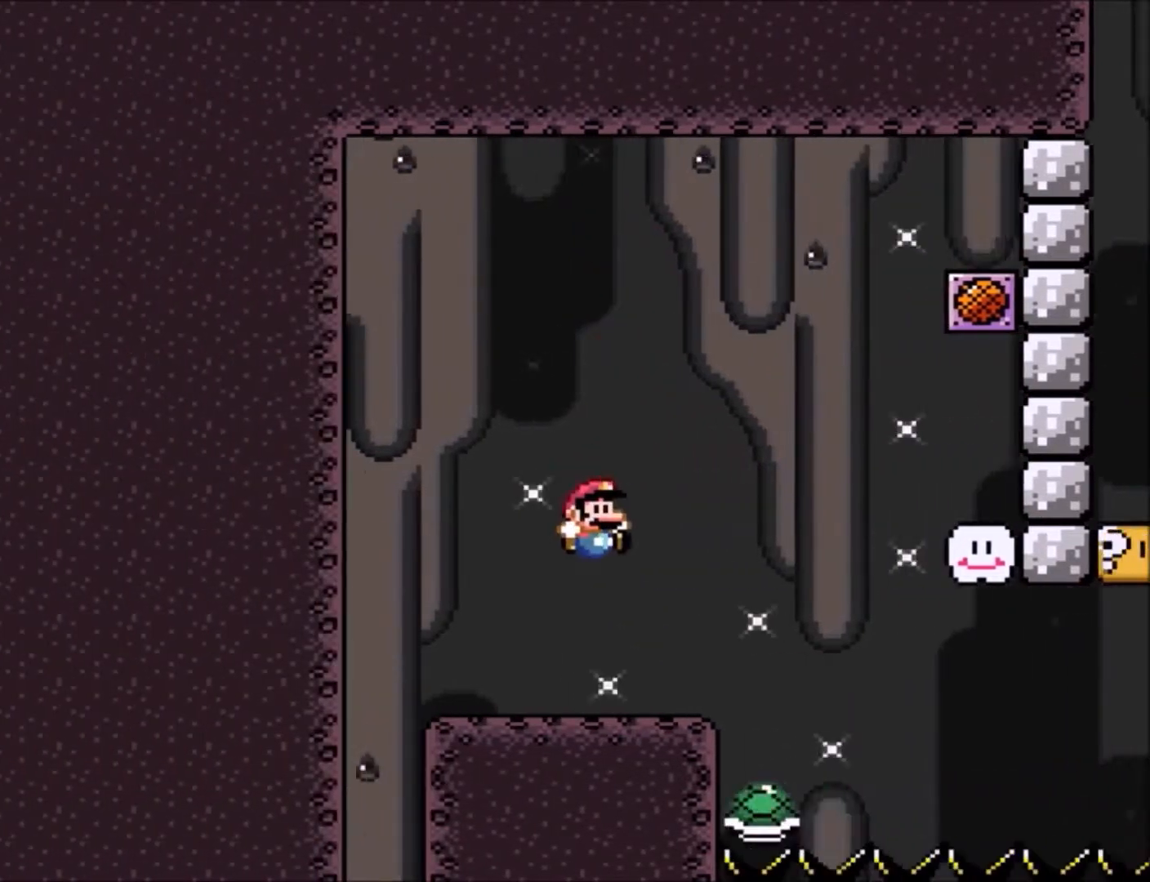
{"buttons": ["Y"], "events": [[33, "DPAD_RIGHT", "up"], [300, "DPAD_RIGHT", "down"], [400, "DPAD_RIGHT", "up"]]}
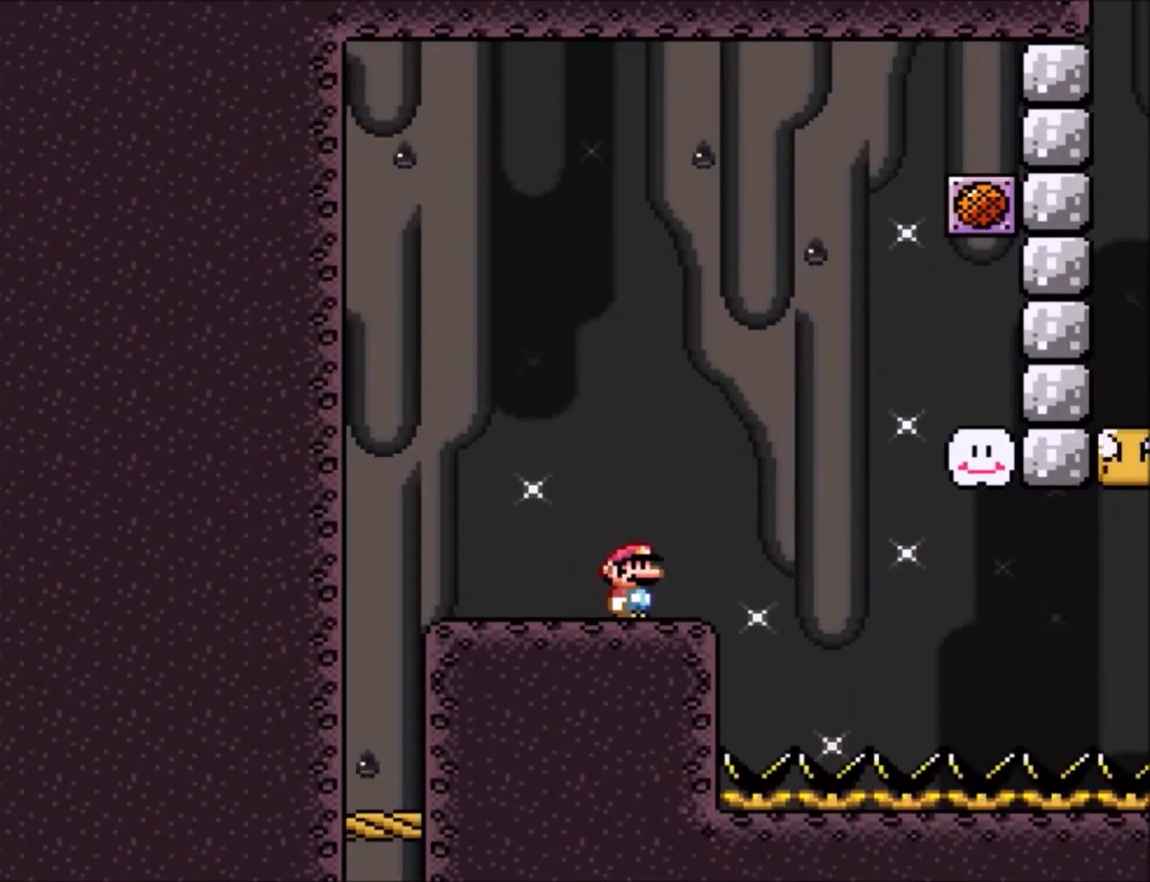
{"buttons": ["Y"], "events": [[267, "DPAD_RIGHT", "down"], [301, "DPAD_RIGHT", "up"]]}
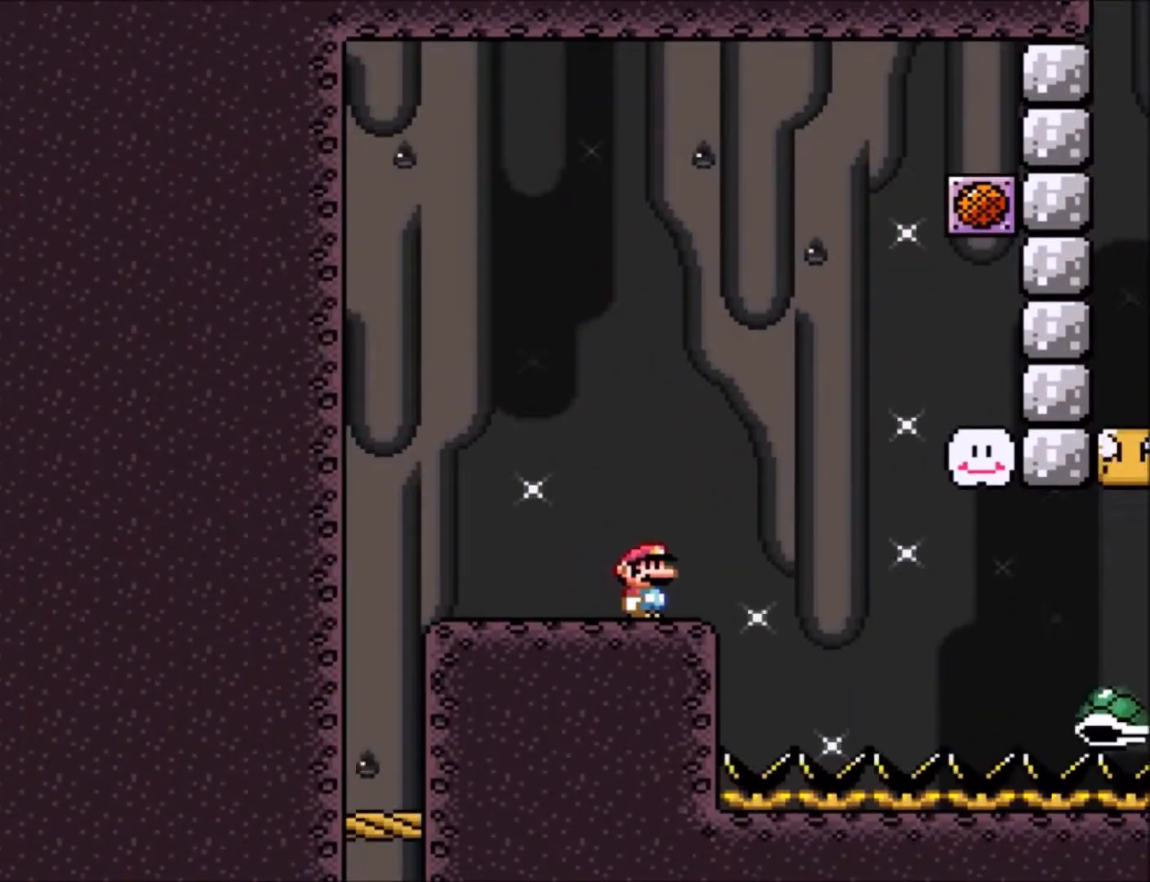
{"buttons": ["Y"], "events": [[367, "DPAD_RIGHT", "down"], [434, "DPAD_RIGHT", "up"]]}
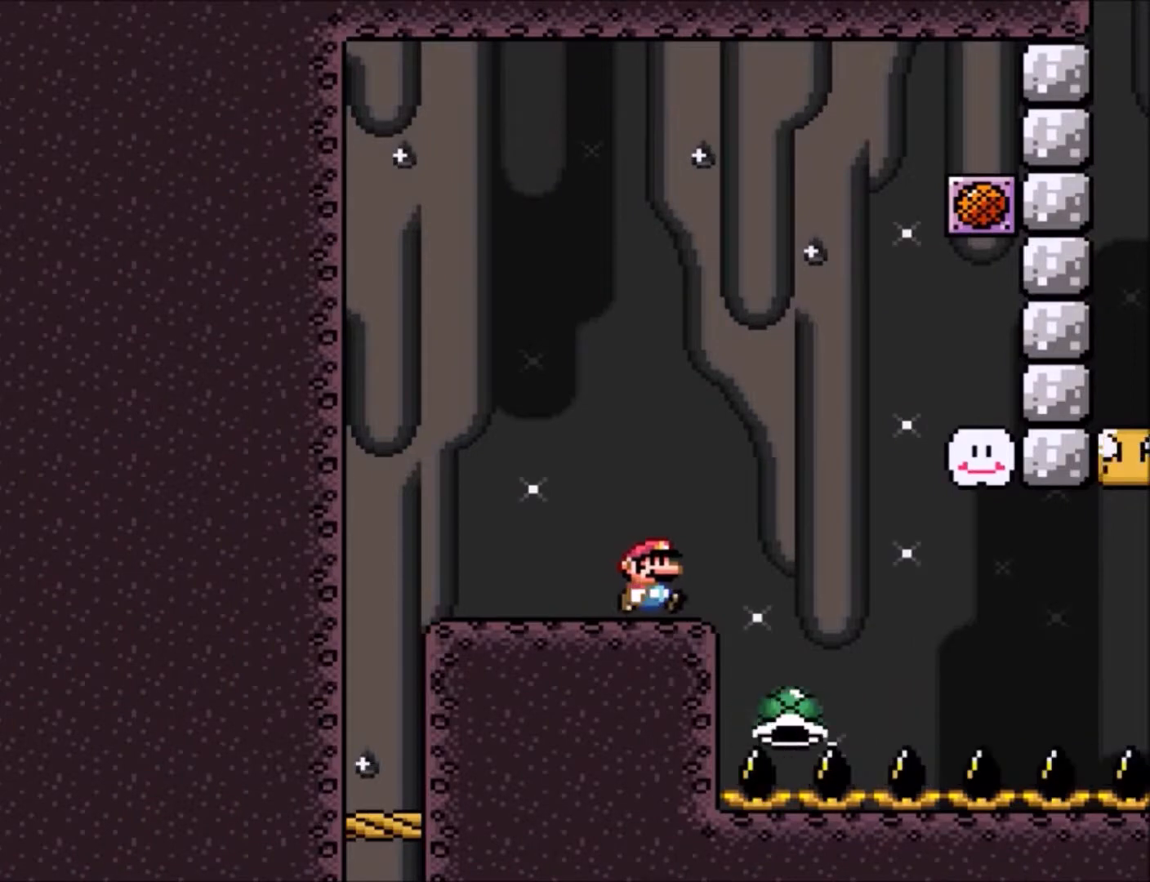
{"buttons": ["Y"], "events": []}
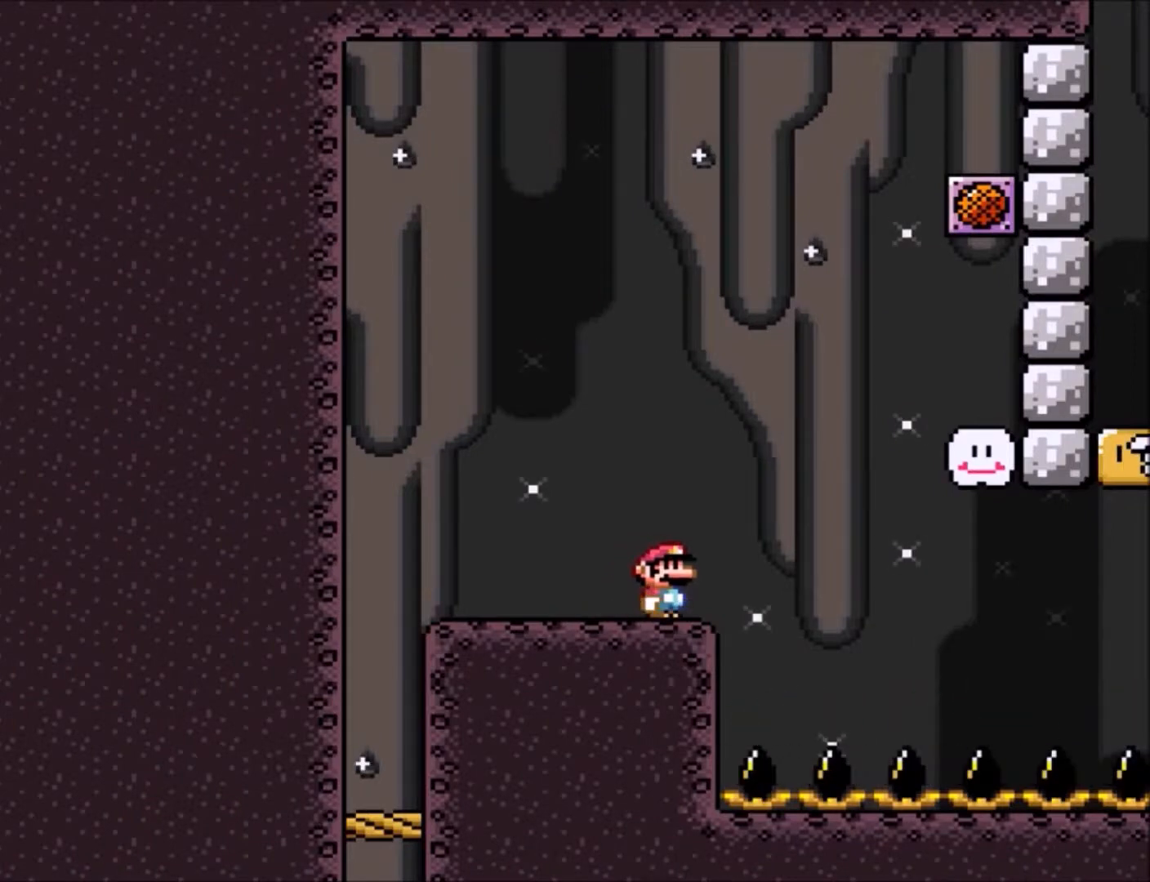
{"buttons": ["Y"], "events": [[66, "DPAD_RIGHT", "down"], [166, "DPAD_RIGHT", "up"]]}
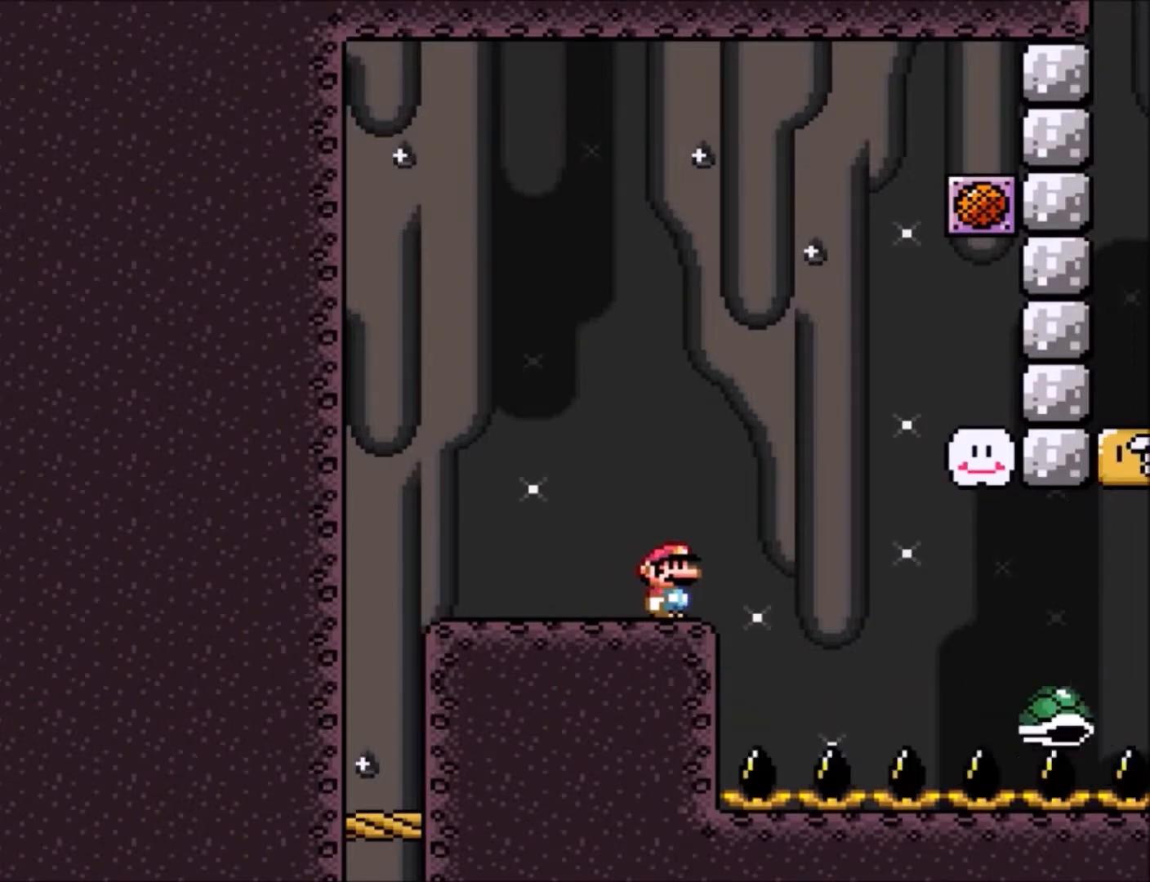
{"buttons": ["Y"], "events": [[267, "DPAD_RIGHT", "down"], [334, "DPAD_RIGHT", "up"]]}
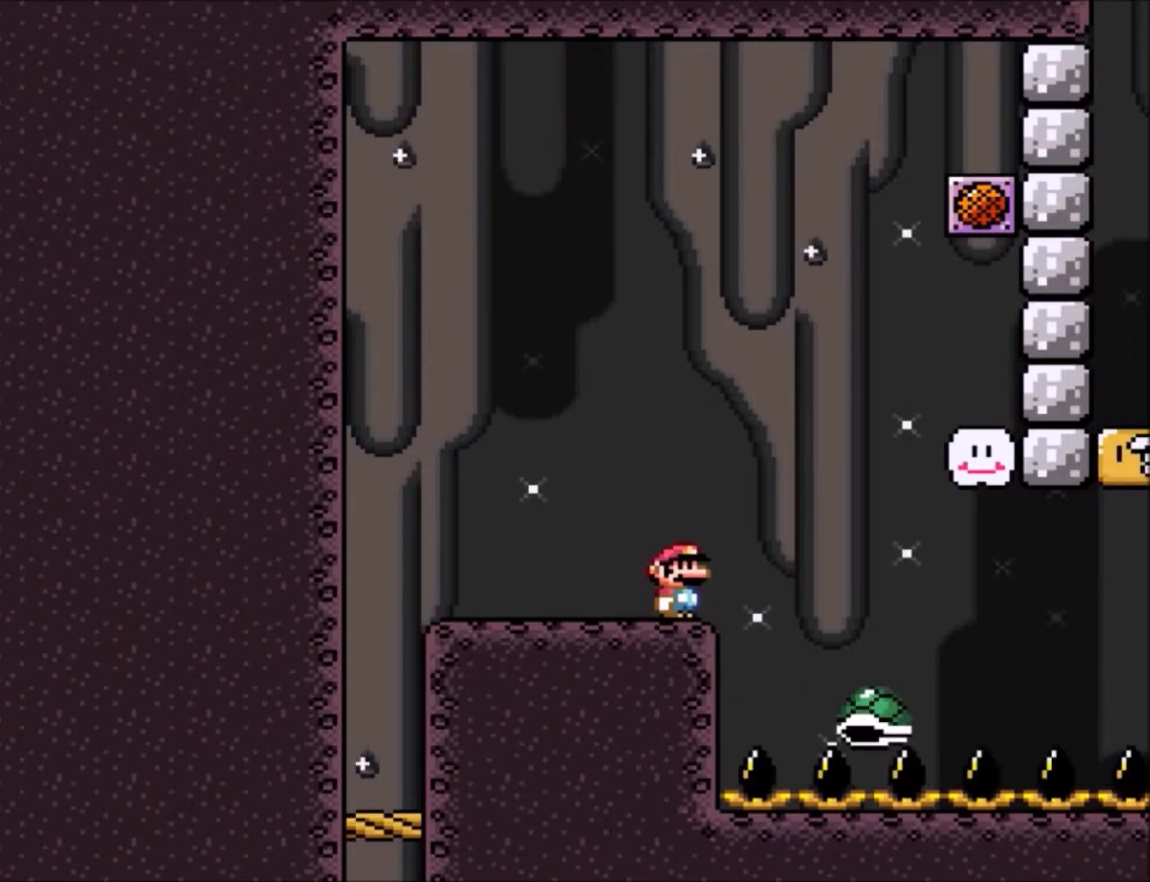
{"buttons": ["Y"], "events": []}
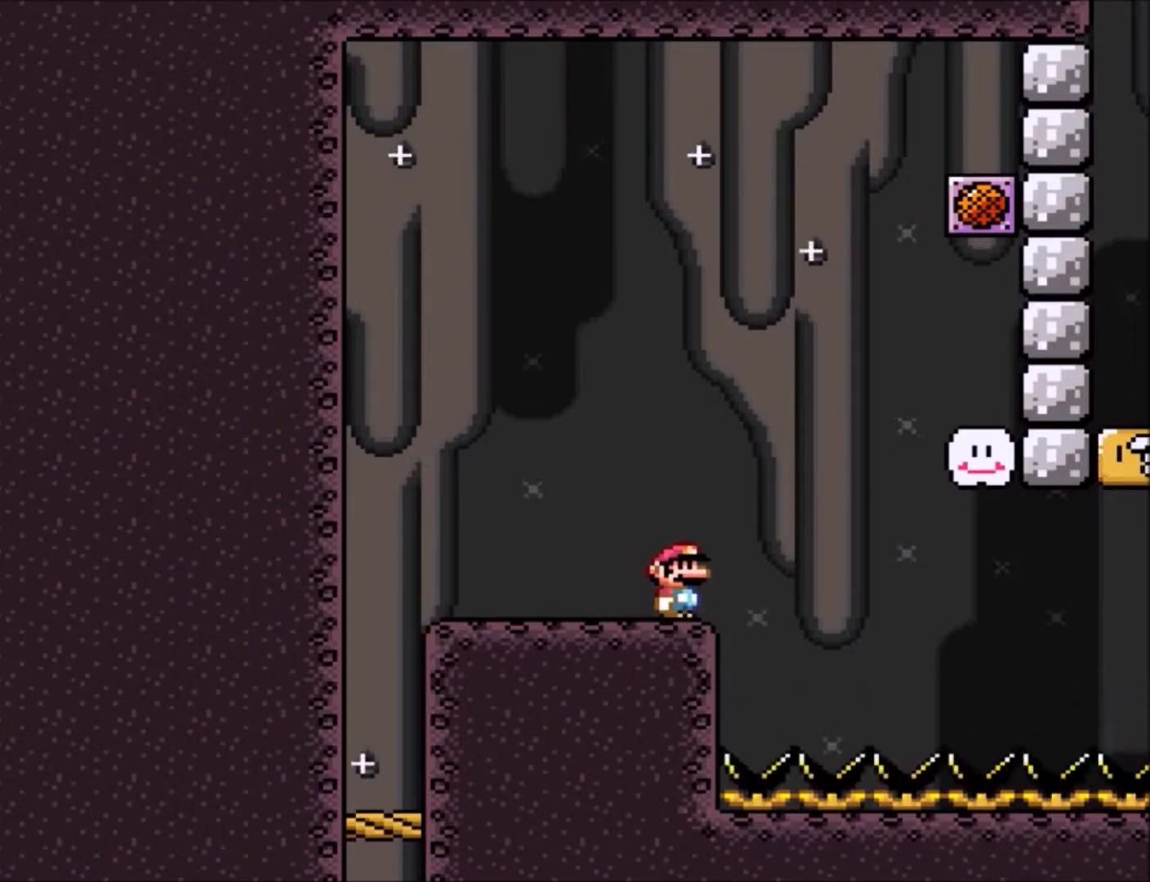
{"buttons": ["Y"], "events": []}
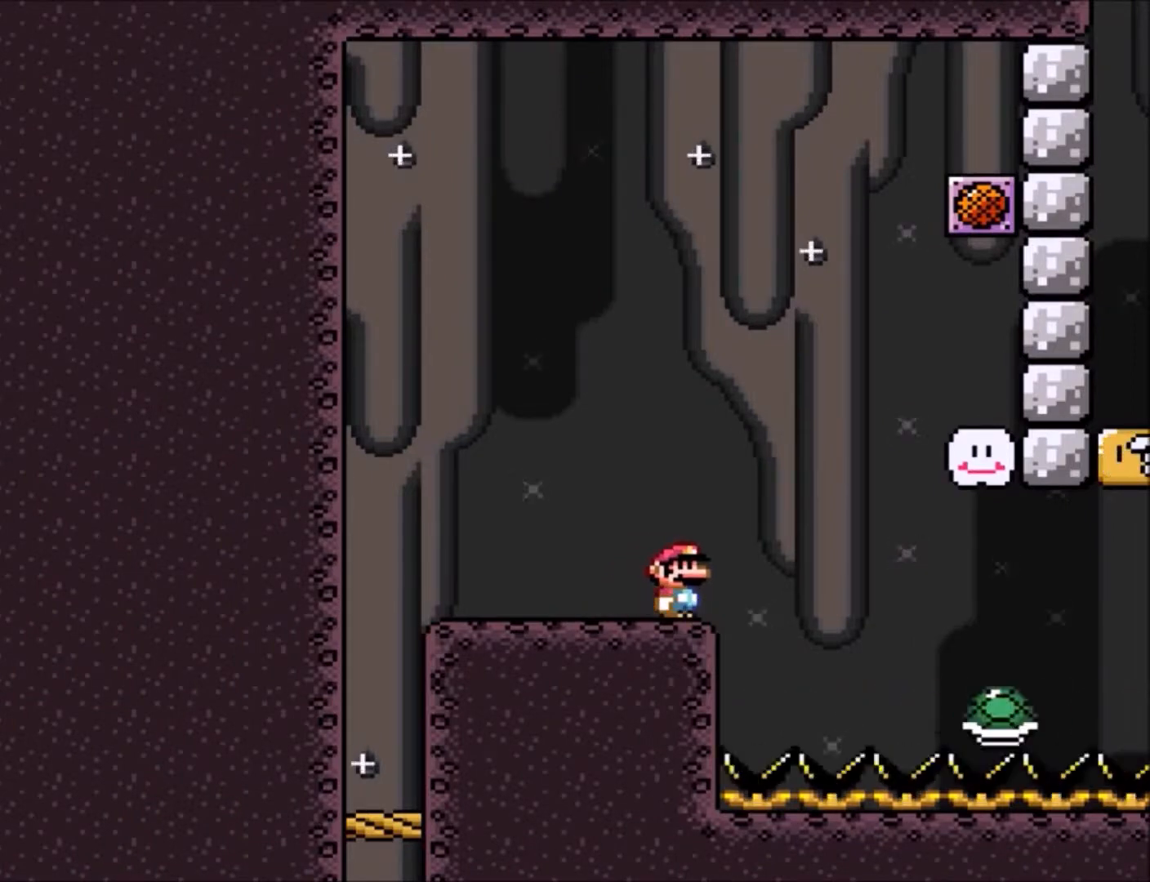
{"buttons": ["Y"], "events": []}
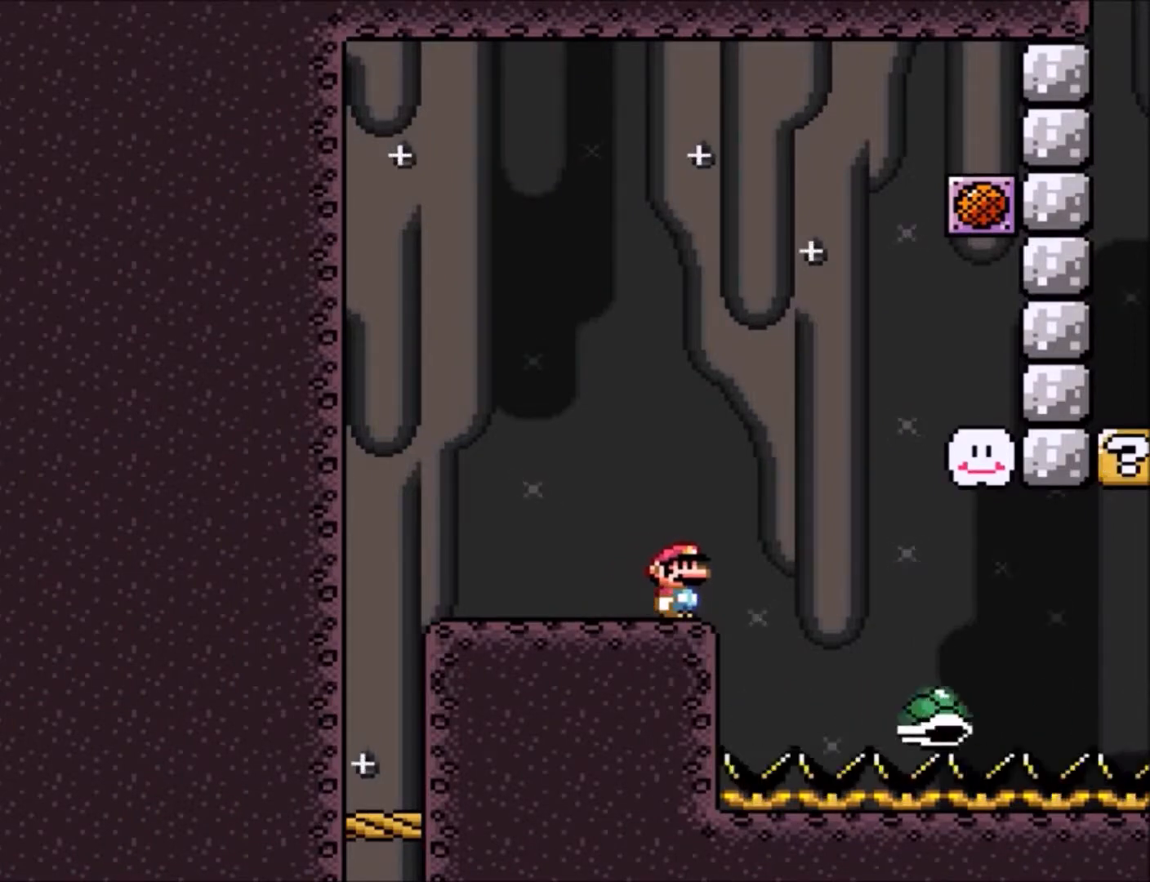
{"buttons": ["B", "Y", "DPAD_RIGHT"], "events": [[367, "B", "down"], [367, "DPAD_RIGHT", "down"]]}
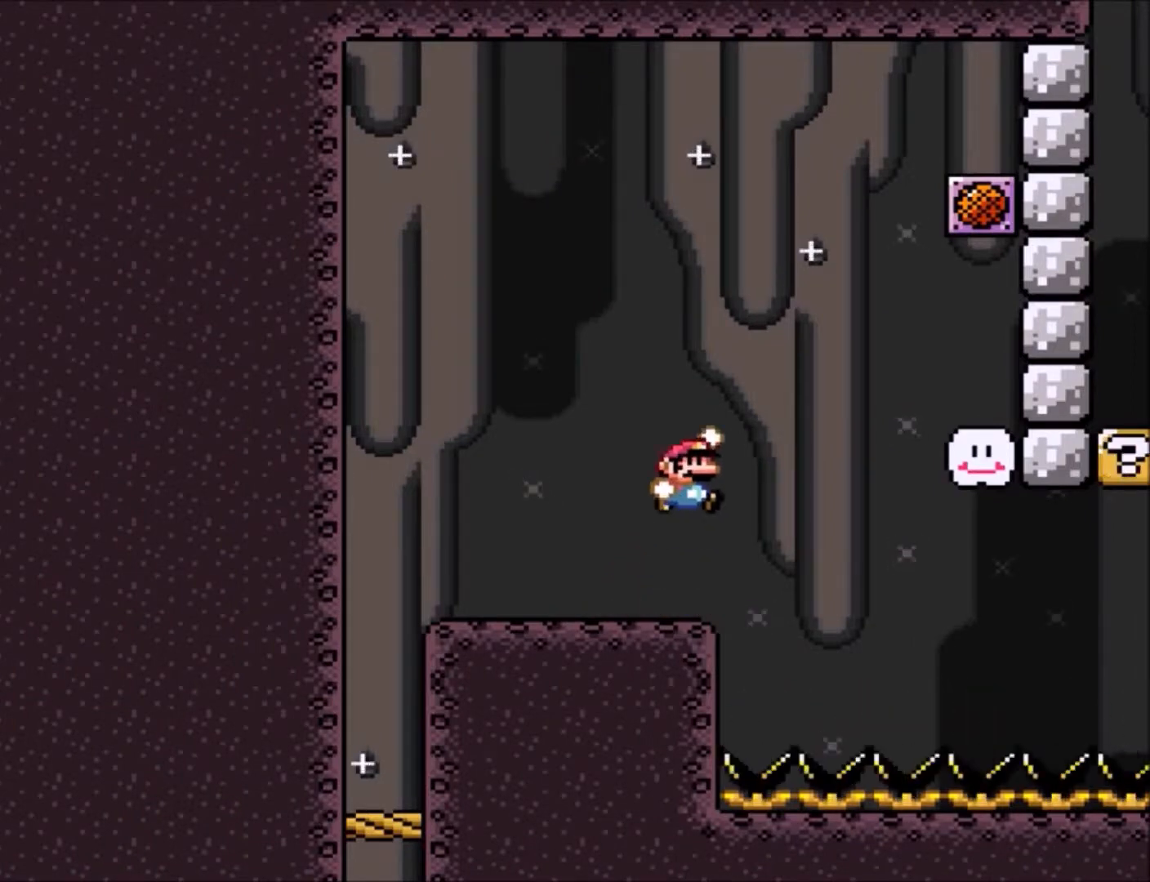
{"buttons": ["B", "Y", "DPAD_RIGHT"], "events": [[33, "B", "up"], [33, "Y", "up"], [133, "B", "down"], [133, "Y", "down"], [233, "B", "up"], [233, "Y", "up"], [333, "B", "down"], [333, "Y", "down"]]}